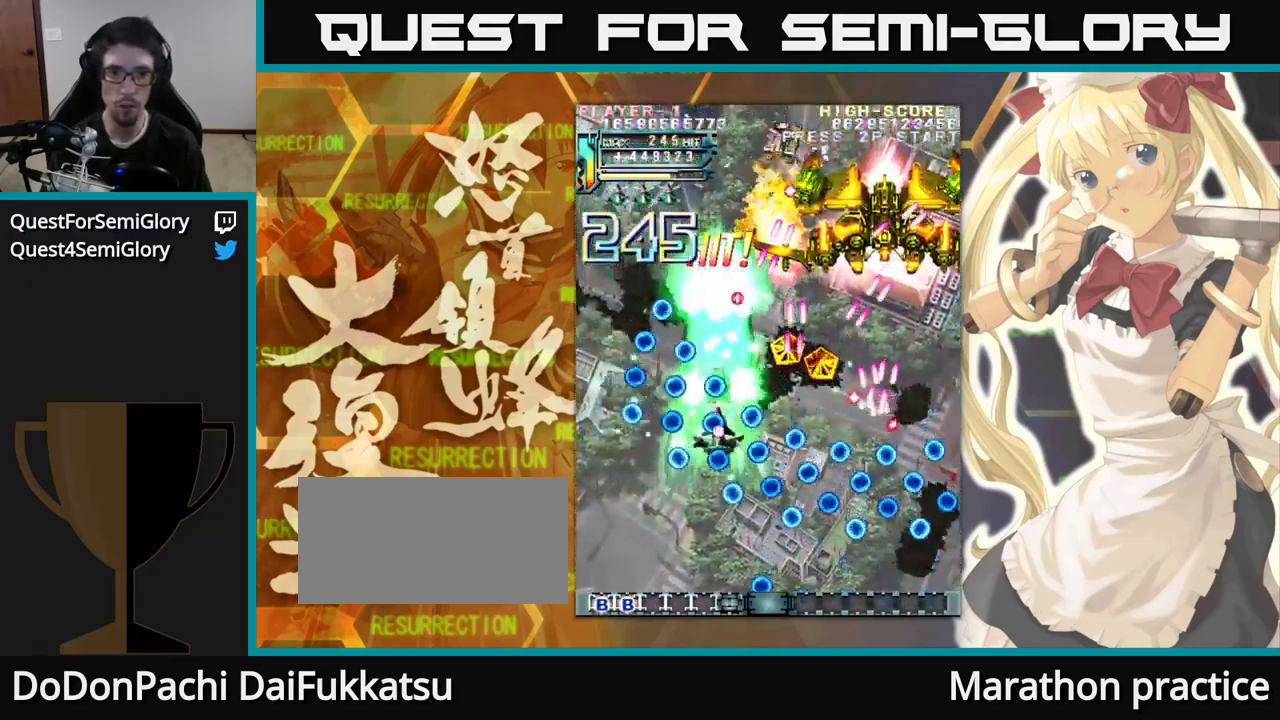
Gameplay with a controller (arcade stick); each line is a JSON object with the inputs held at the frame after it. "events" lists button and stick changes between this image and that frame as [ms after this image, input, new state], when the widget could be followed in between. Not read: L3 R3.
{"buttons": [], "left_stick": "up", "events": [[83, "left_stick", "up-left"], [250, "left_stick", "up"]]}
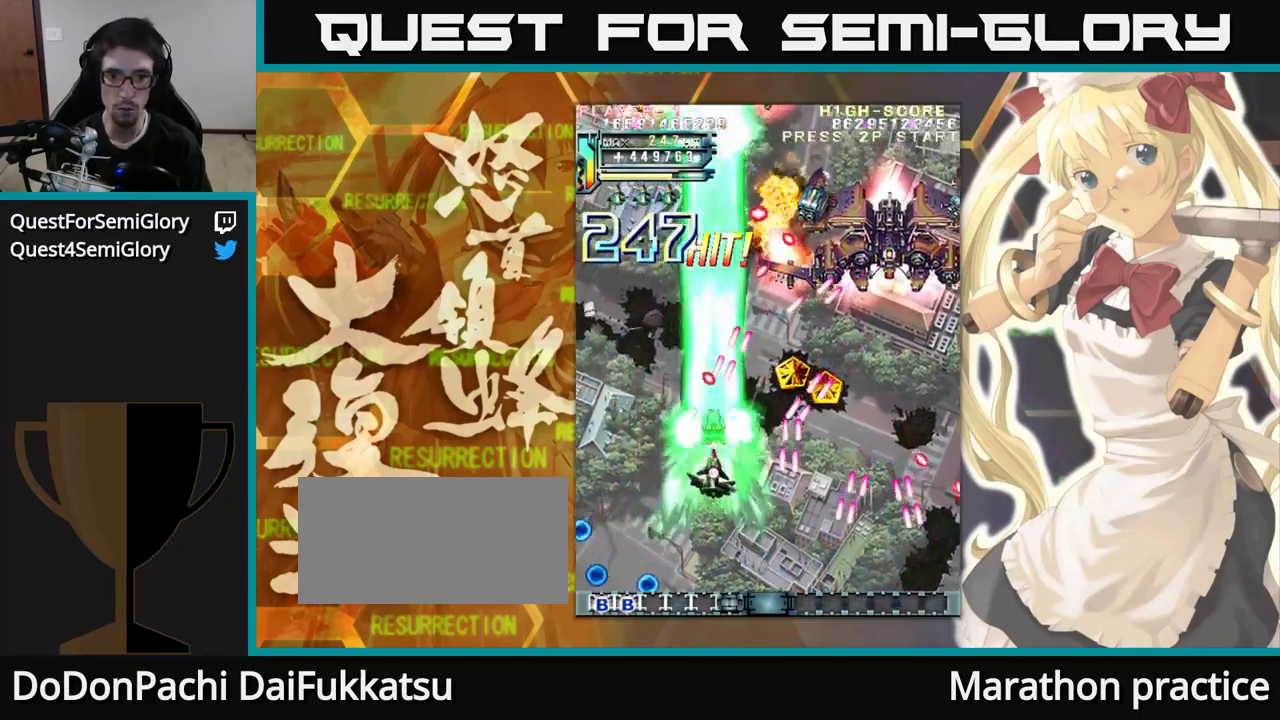
{"buttons": [], "left_stick": "up", "events": []}
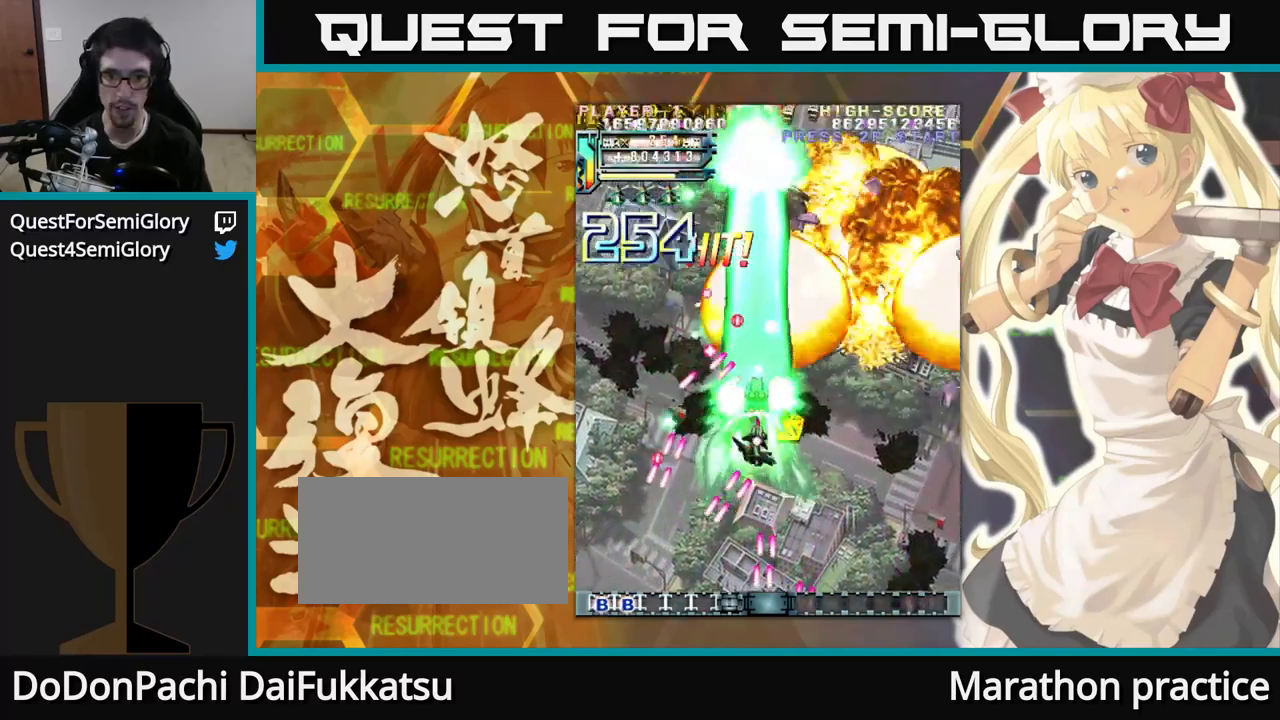
{"buttons": [], "left_stick": "up", "events": []}
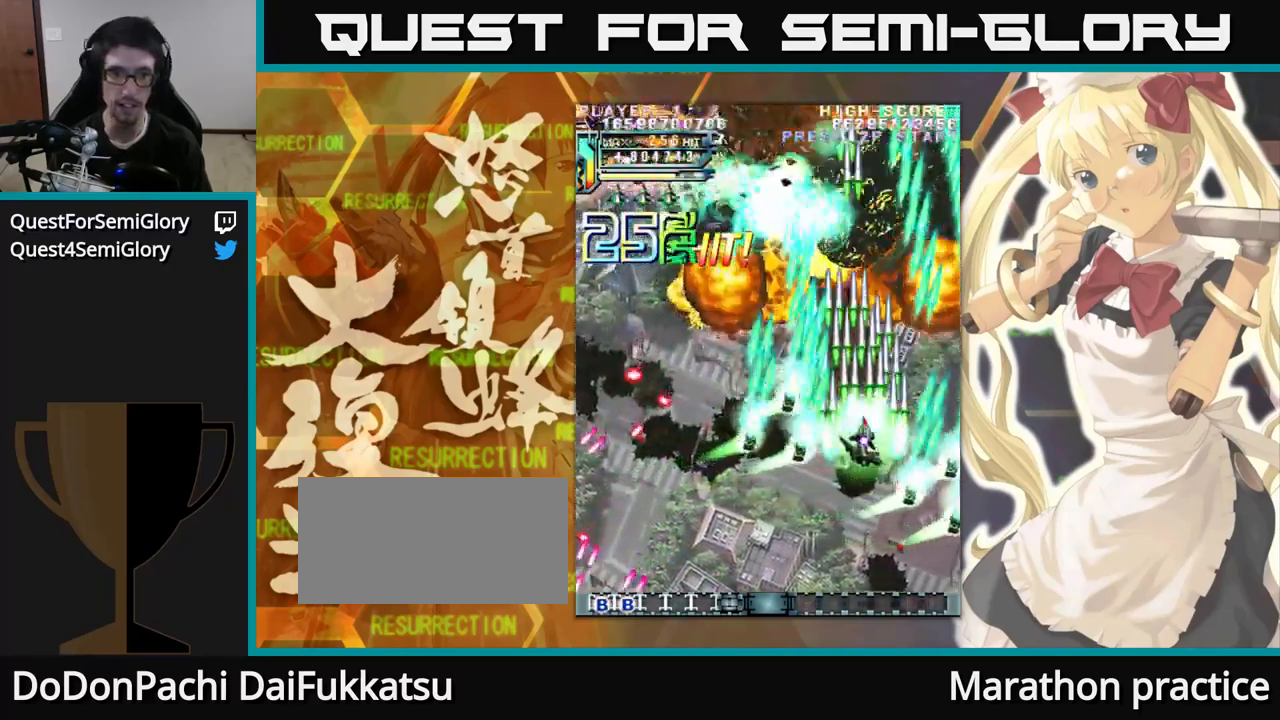
{"buttons": [], "left_stick": "up-left"}
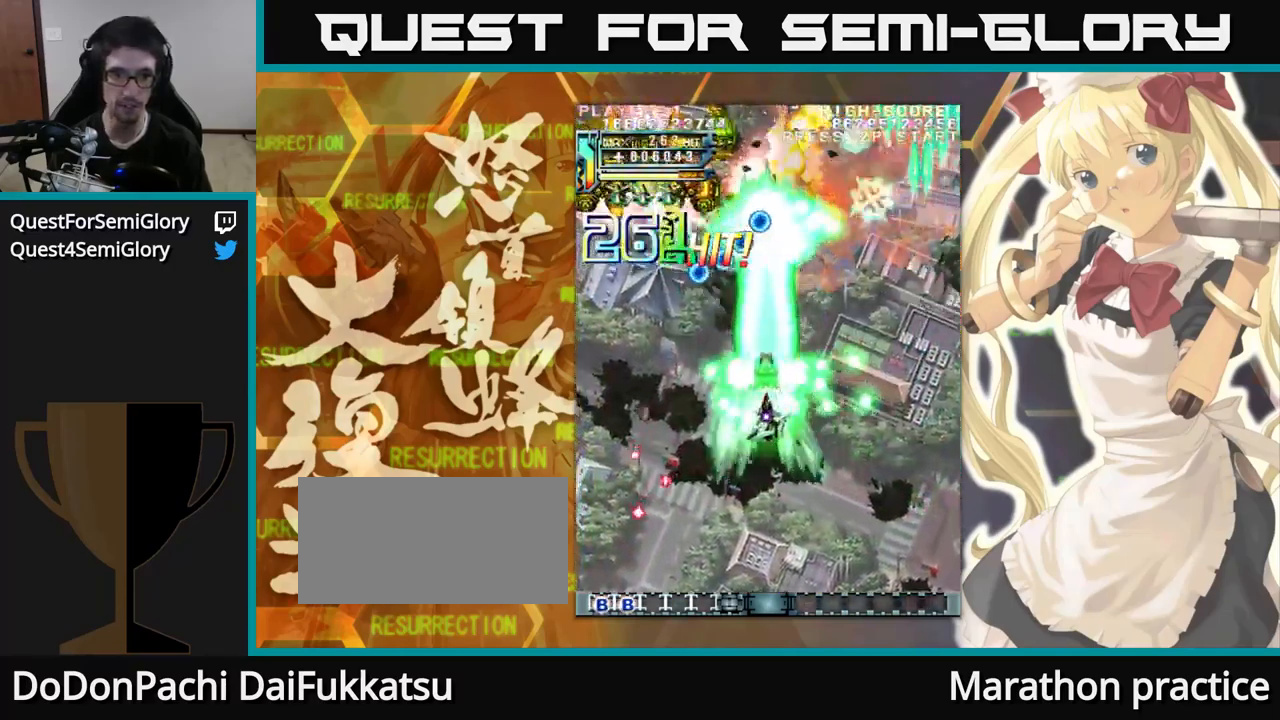
{"buttons": [], "left_stick": "up", "events": [[434, "left_stick", "up"]]}
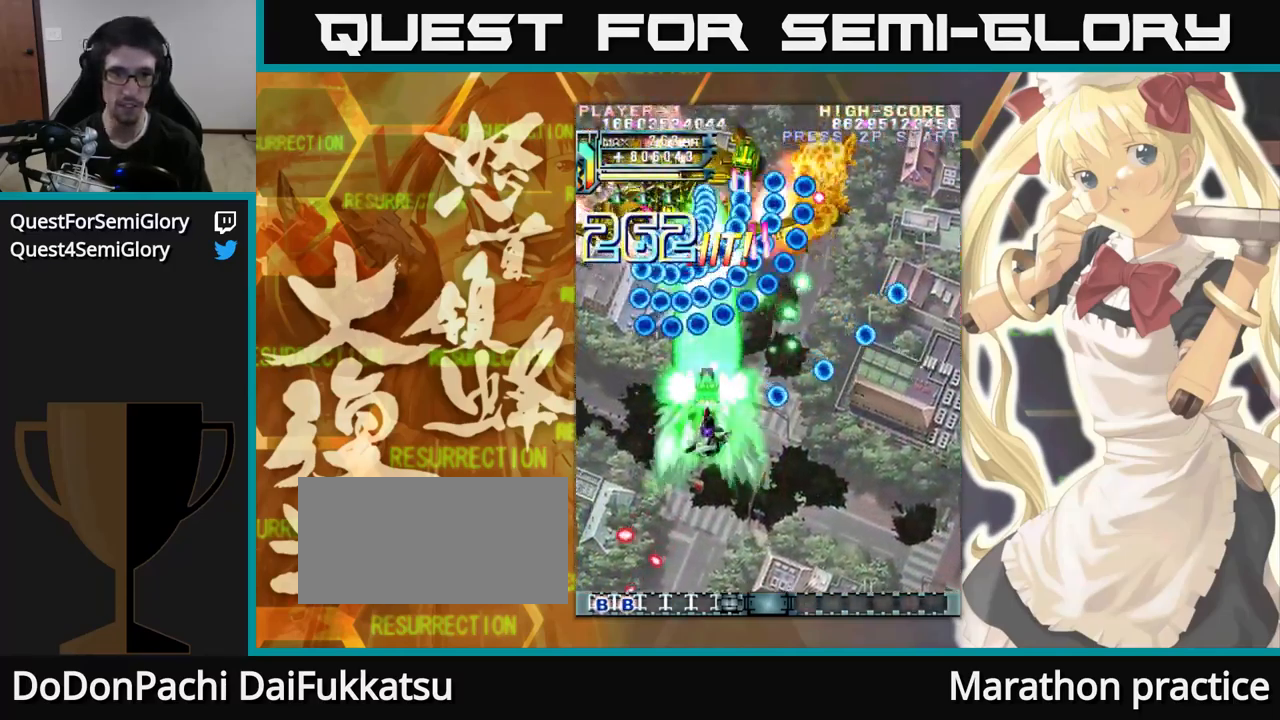
{"buttons": [], "left_stick": "up", "events": []}
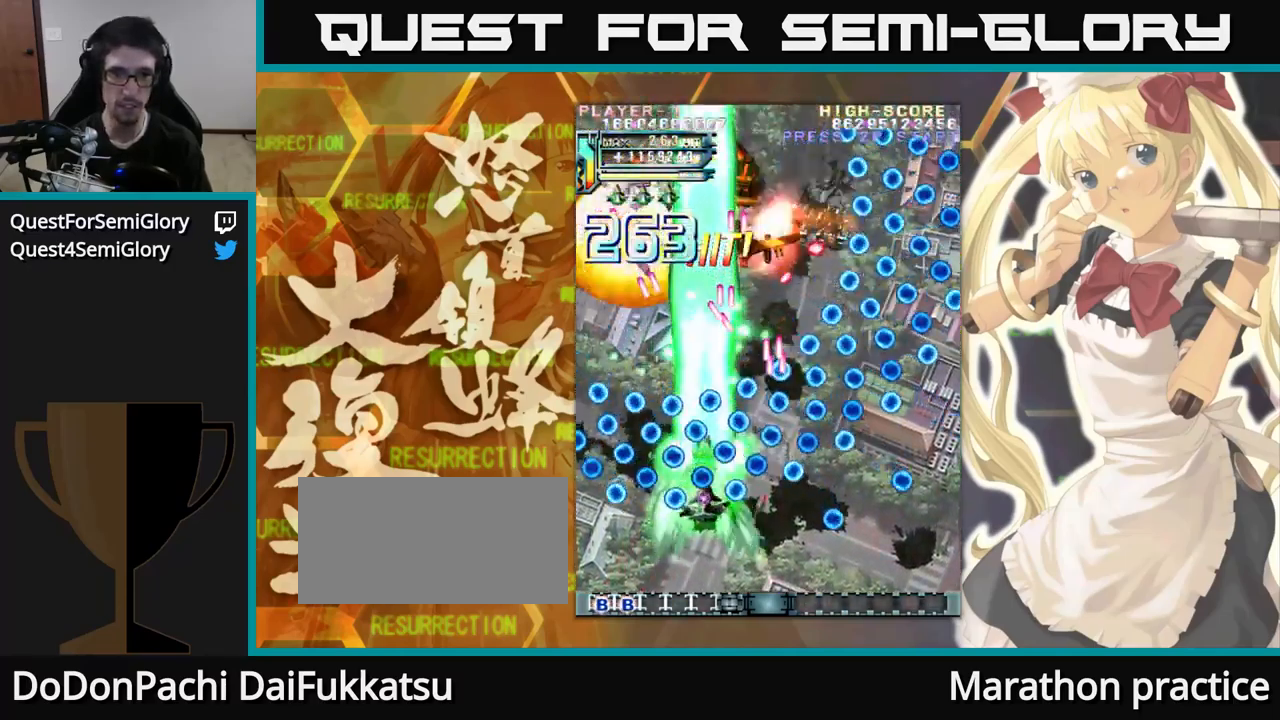
{"buttons": [], "left_stick": "up", "events": [[100, "left_stick", "up-left"], [250, "left_stick", "up"]]}
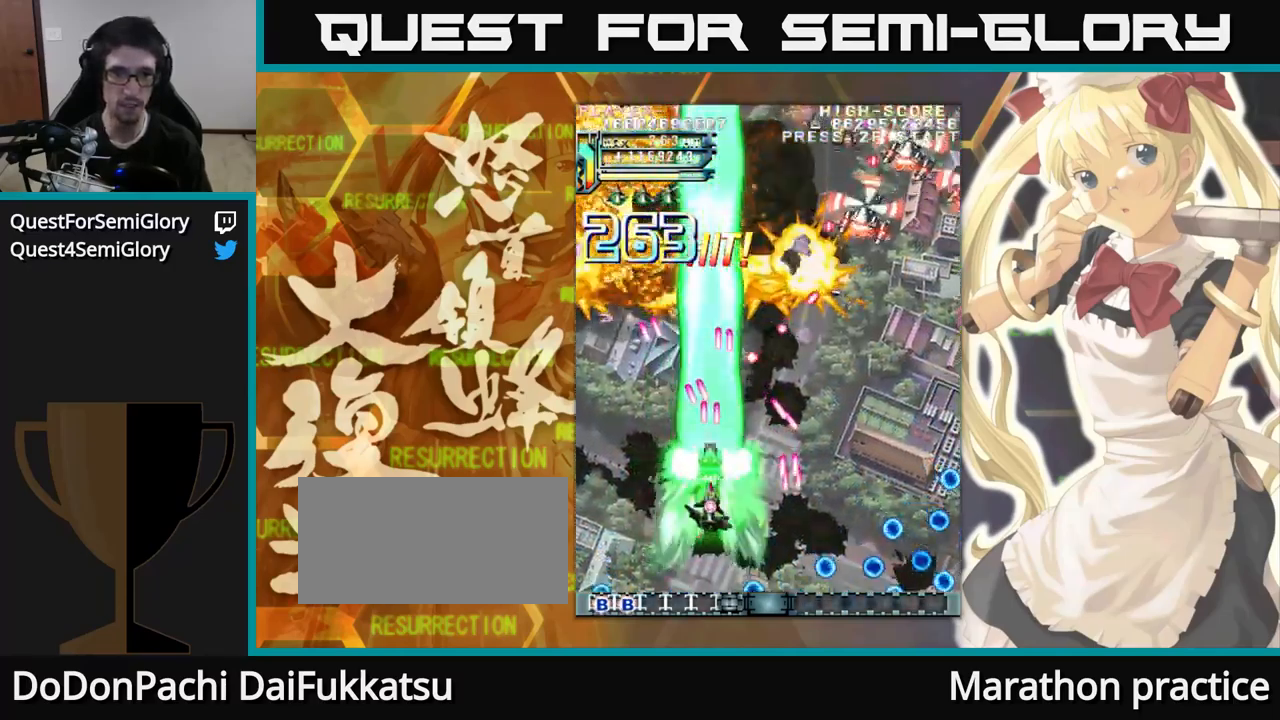
{"buttons": [], "left_stick": "up", "events": [[67, "left_stick", "up-left"], [434, "left_stick", "up"]]}
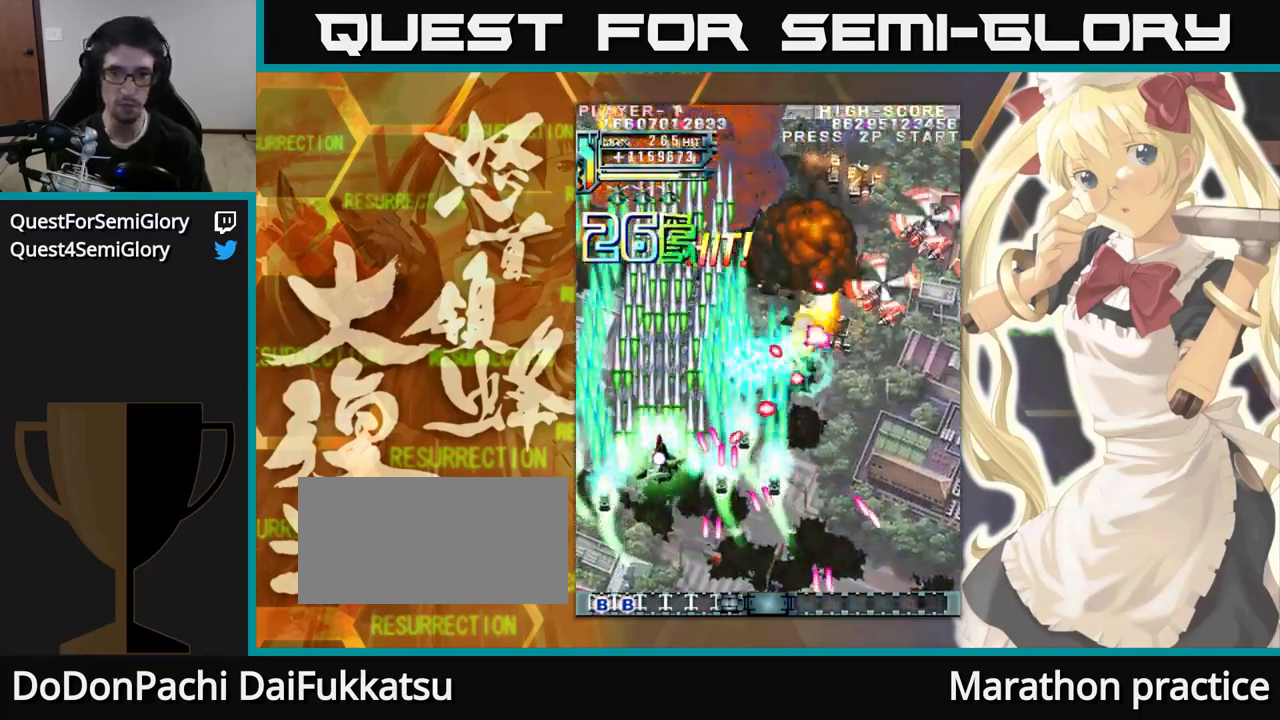
{"buttons": [], "left_stick": "up-left", "events": [[500, "left_stick", "up-left"]]}
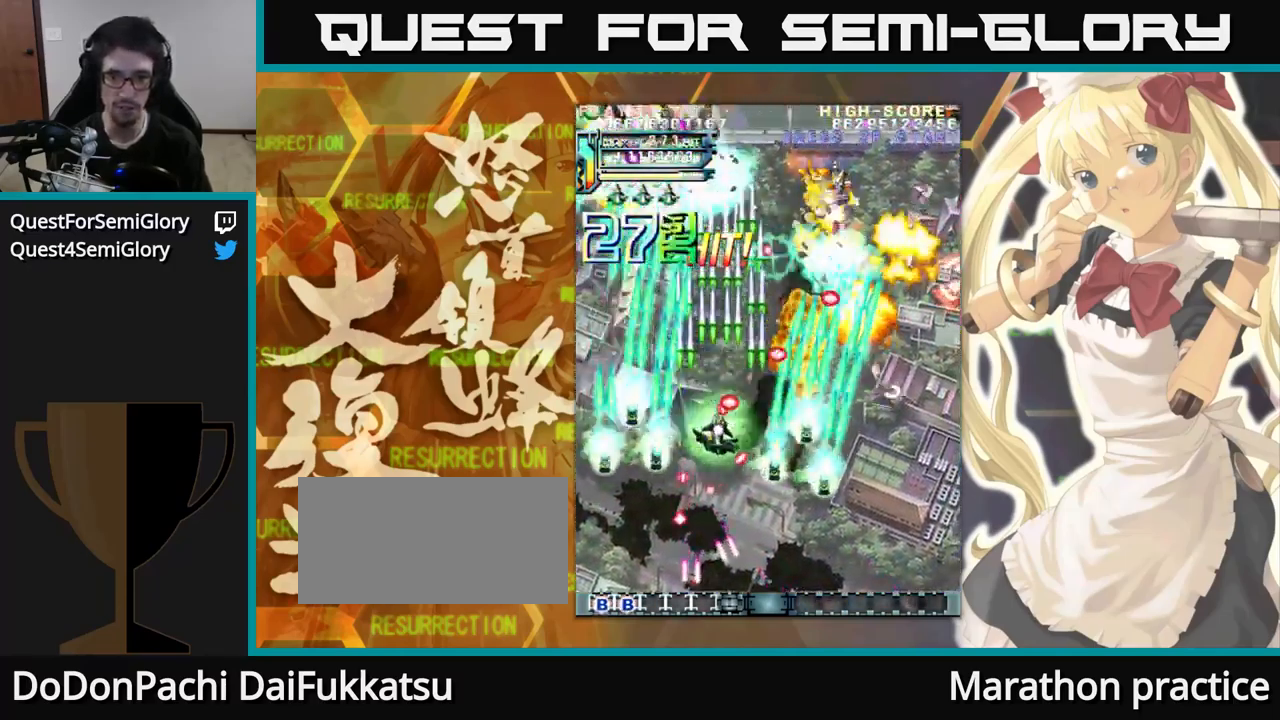
{"buttons": [], "left_stick": "up", "events": [[250, "left_stick", "up"]]}
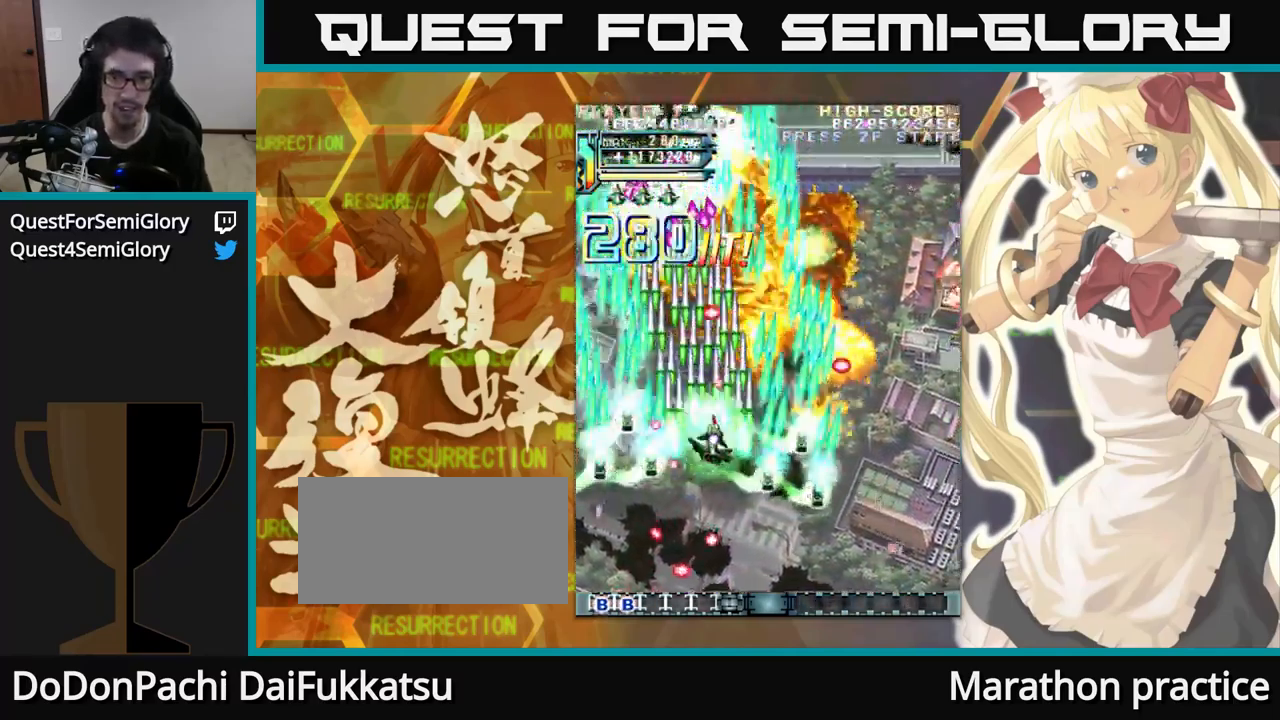
{"buttons": [], "left_stick": "up", "events": []}
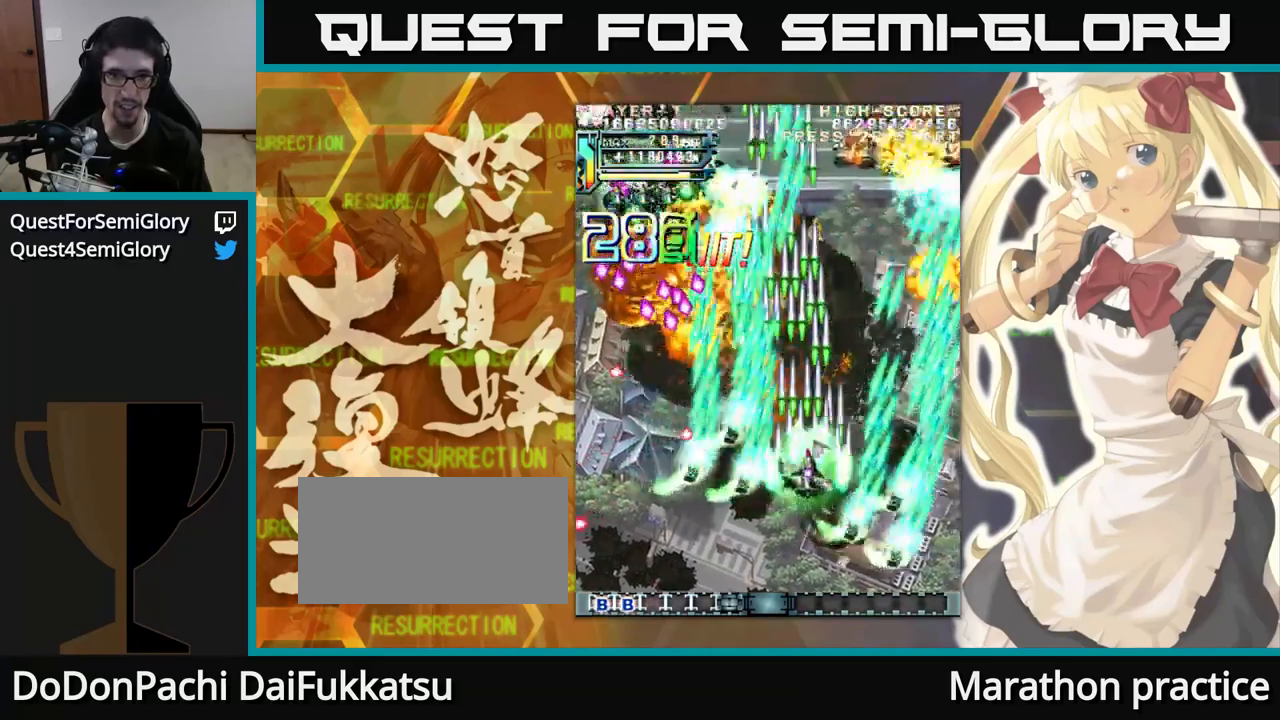
{"buttons": [], "left_stick": "up"}